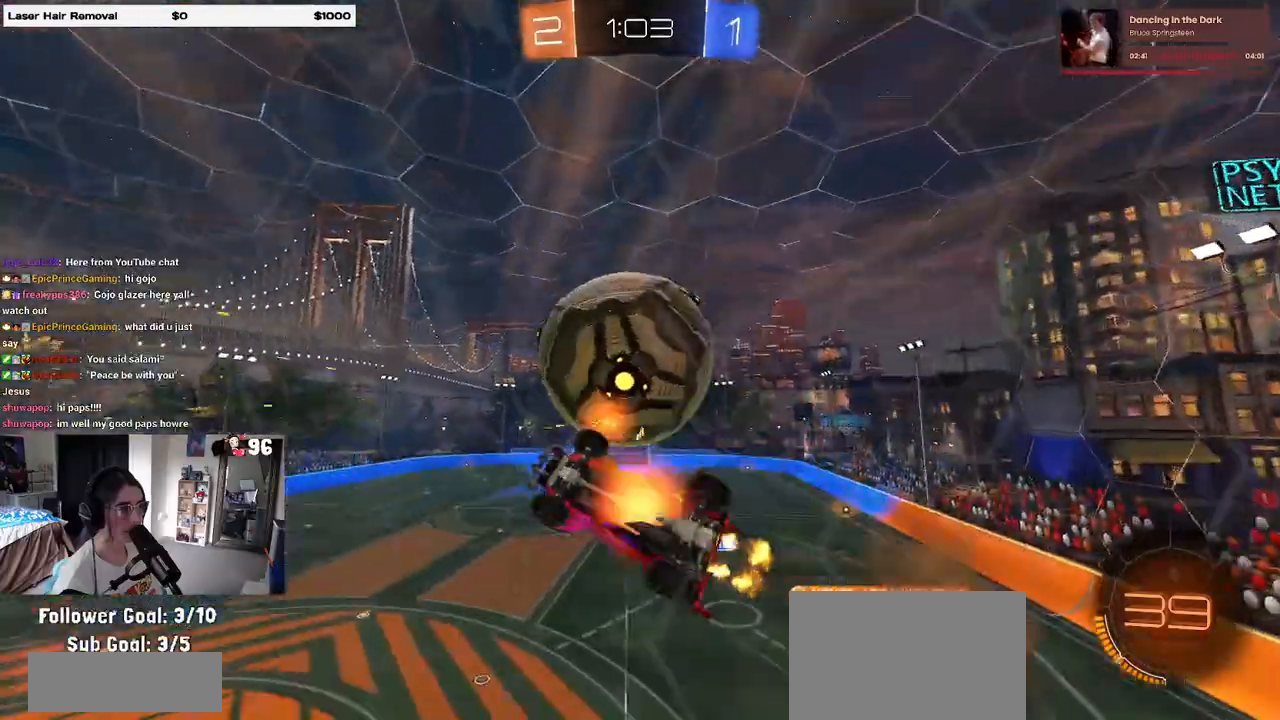
Gameplay with a controller (PlayStation layout); each line is a JSON object with the inputs held at the frame after it. "events" lists button and stick changes between this image and that frame as [ms after this image, input, new state], when the widget could be followed in between.
{"buttons": [], "left_stick": "center", "right_stick": "center", "events": [[50, "left_stick", "center"], [67, "R2", "up"]]}
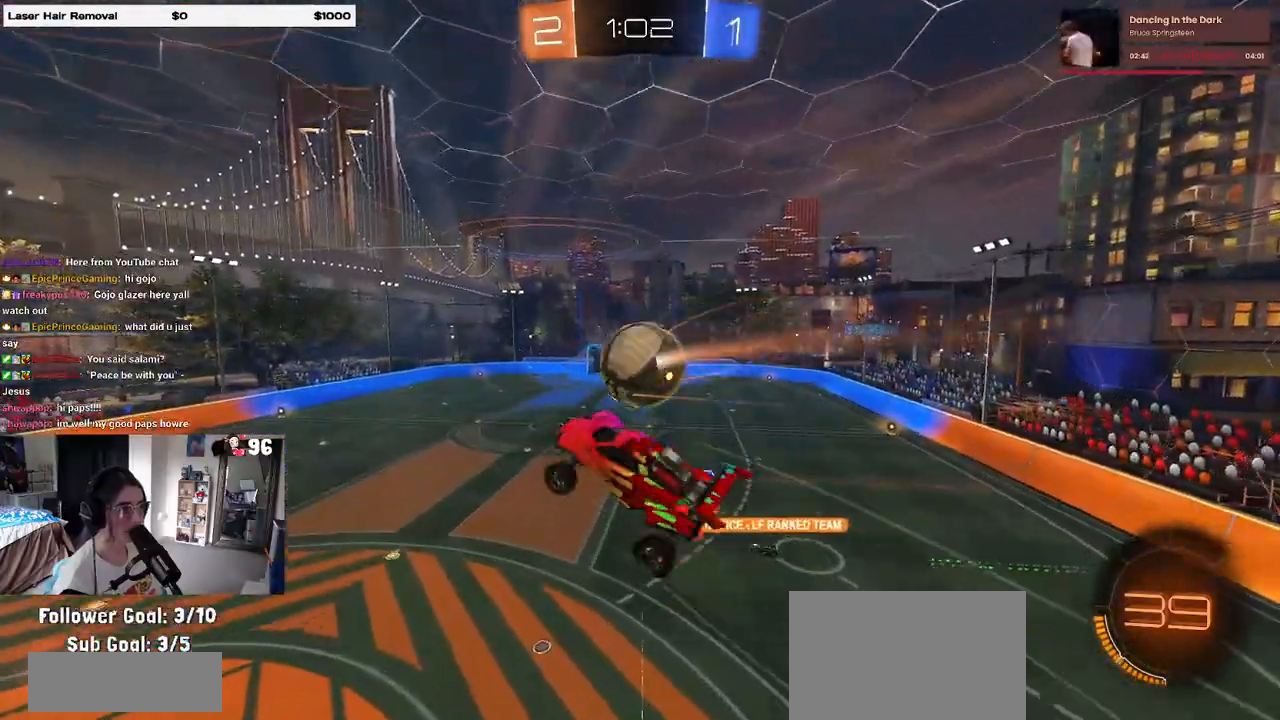
{"buttons": ["R2"], "left_stick": "center", "right_stick": "center", "events": [[200, "left_stick", "right"], [267, "R2", "down"], [400, "left_stick", "center"]]}
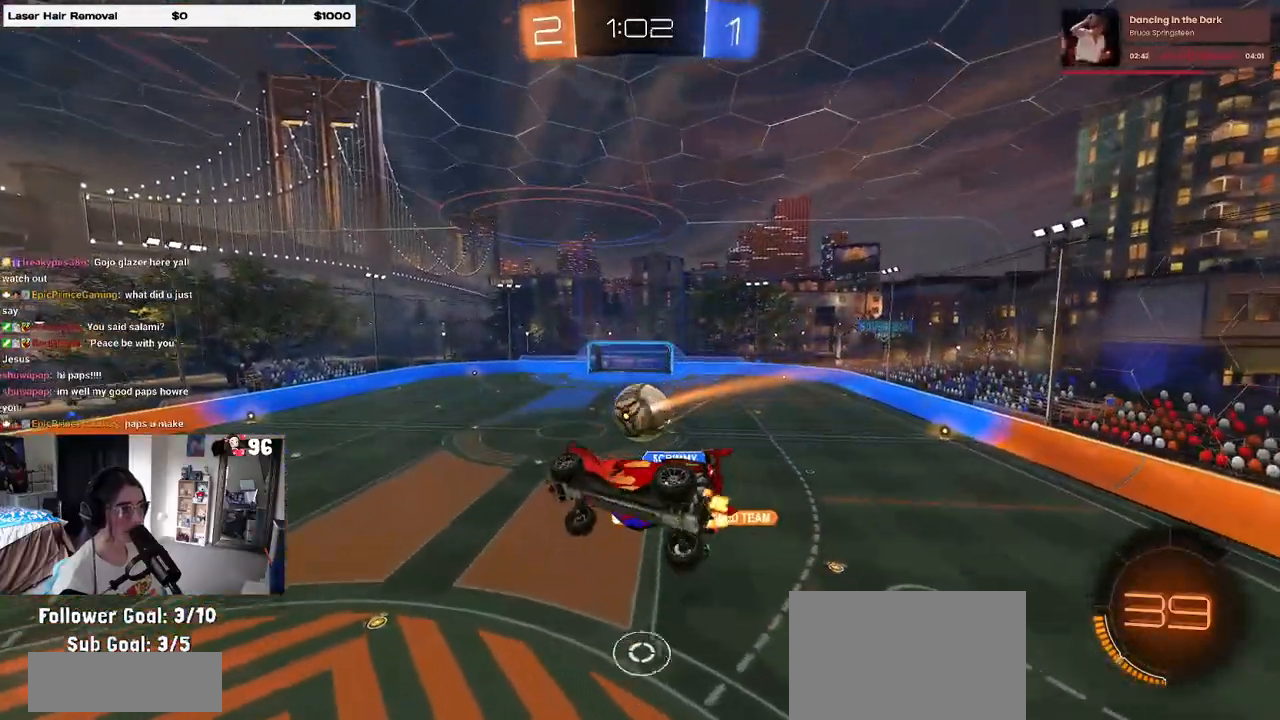
{"buttons": ["R2"], "left_stick": "center", "right_stick": "center", "events": [[100, "SQUARE", "down"], [133, "left_stick", "down-left"], [267, "SQUARE", "up"], [283, "left_stick", "center"]]}
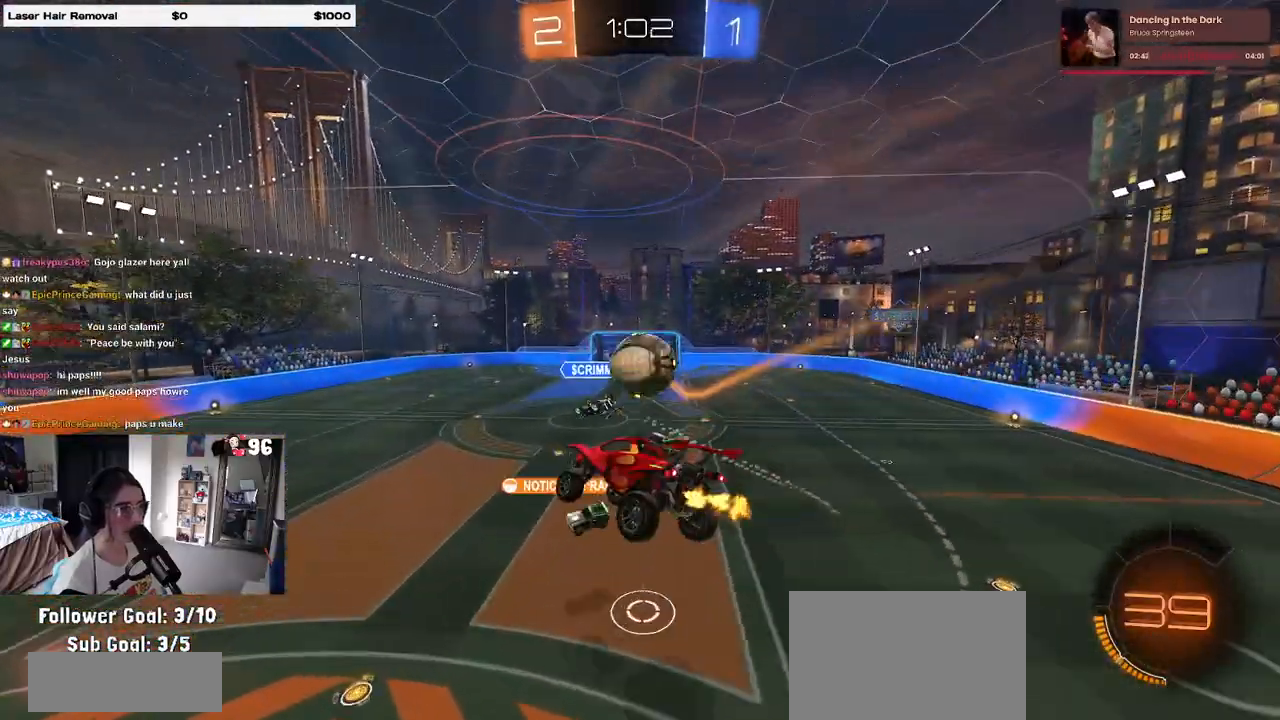
{"buttons": ["R2"], "left_stick": "left", "right_stick": "center", "events": [[167, "left_stick", "up-left"], [417, "left_stick", "center"], [500, "left_stick", "left"]]}
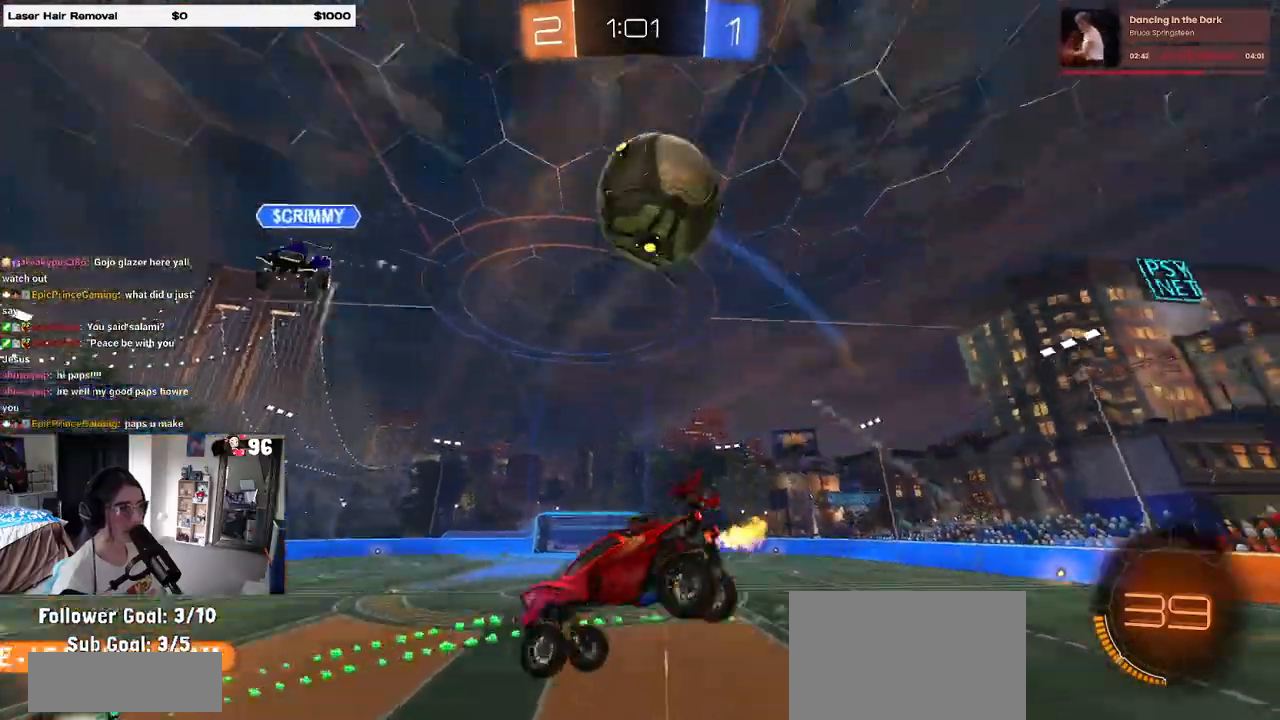
{"buttons": ["R1", "R2"], "left_stick": "left", "right_stick": "center", "events": [[267, "TRIANGLE", "down"], [367, "TRIANGLE", "up"], [417, "R1", "down"]]}
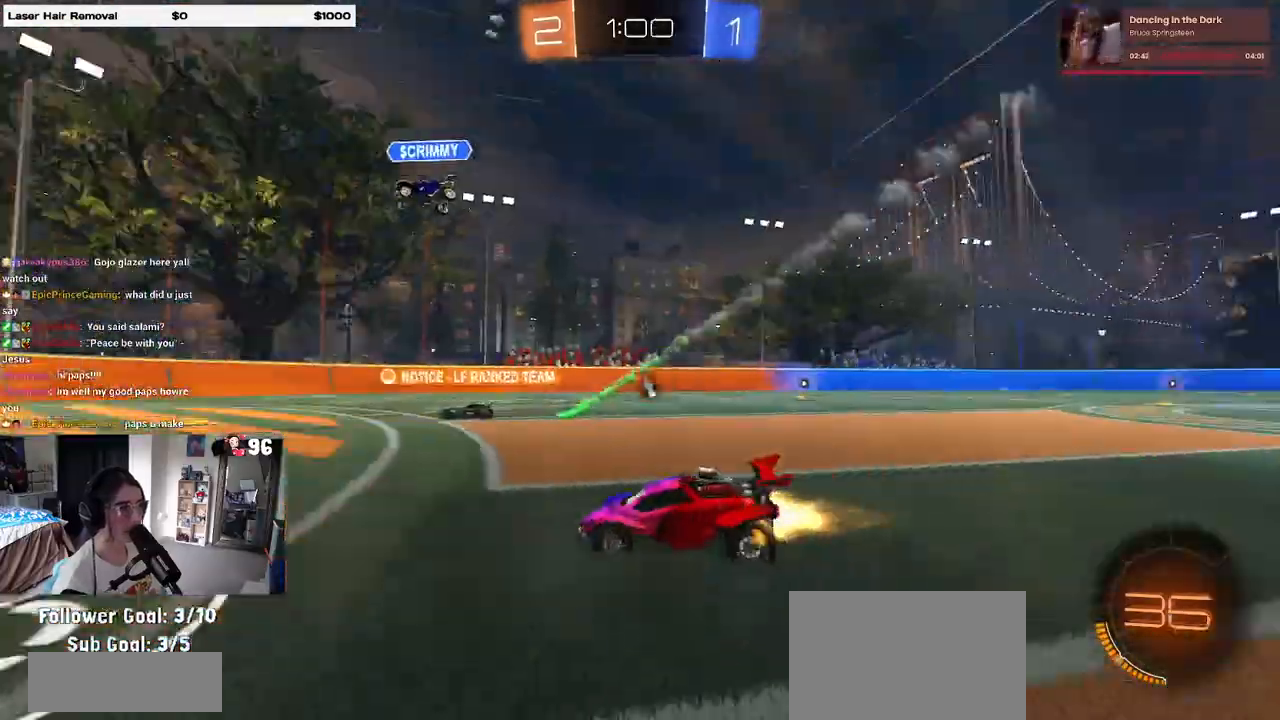
{"buttons": ["R1", "R2"], "left_stick": "right", "right_stick": "center", "events": [[250, "left_stick", "center"], [333, "left_stick", "right"]]}
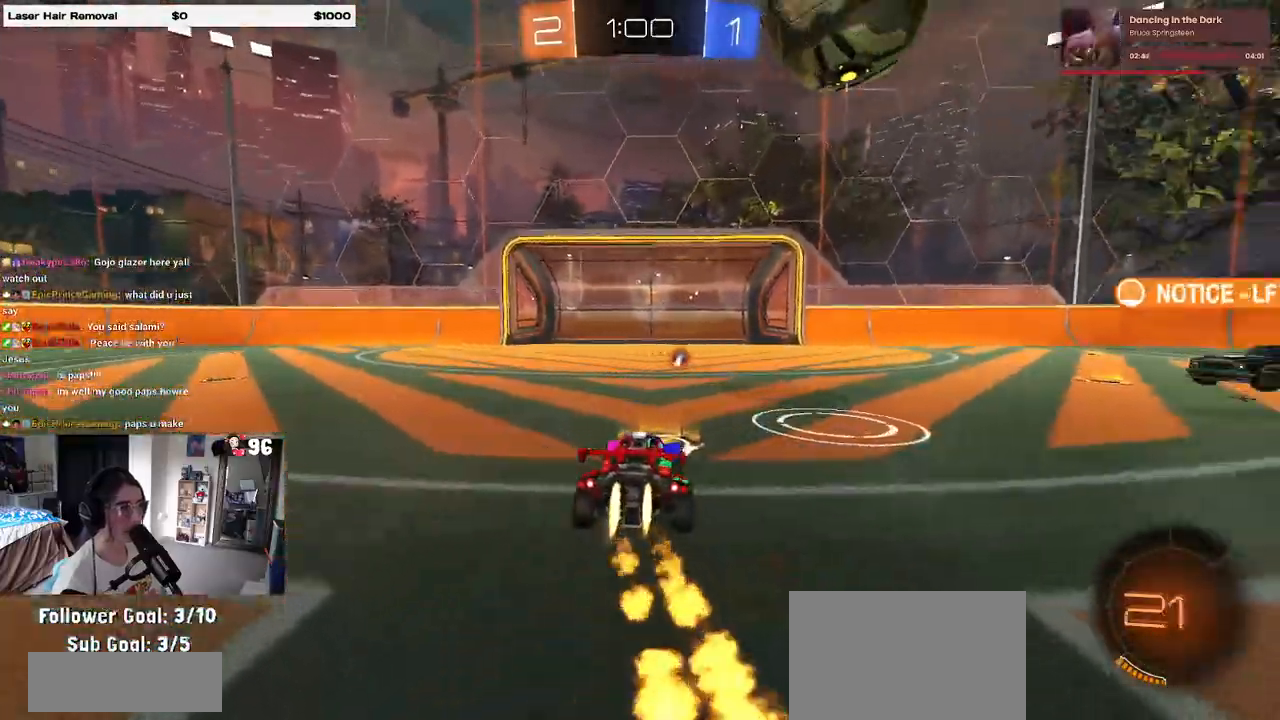
{"buttons": ["TRIANGLE", "R2"], "left_stick": "left", "right_stick": "center", "events": [[267, "left_stick", "down-left"], [333, "R1", "up"], [367, "left_stick", "center"], [467, "left_stick", "left"], [500, "TRIANGLE", "down"]]}
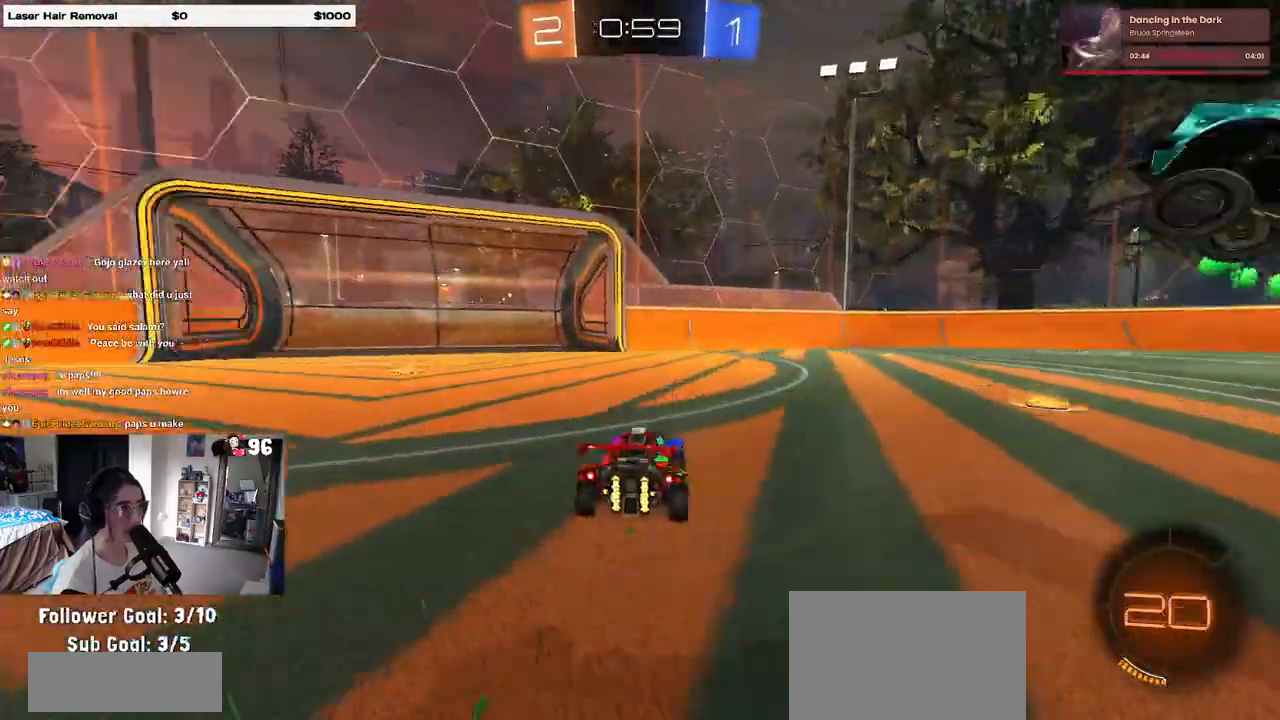
{"buttons": ["R2"], "left_stick": "left", "right_stick": "center", "events": [[117, "TRIANGLE", "up"], [167, "left_stick", "center"], [267, "left_stick", "left"], [317, "SQUARE", "down"], [450, "SQUARE", "up"]]}
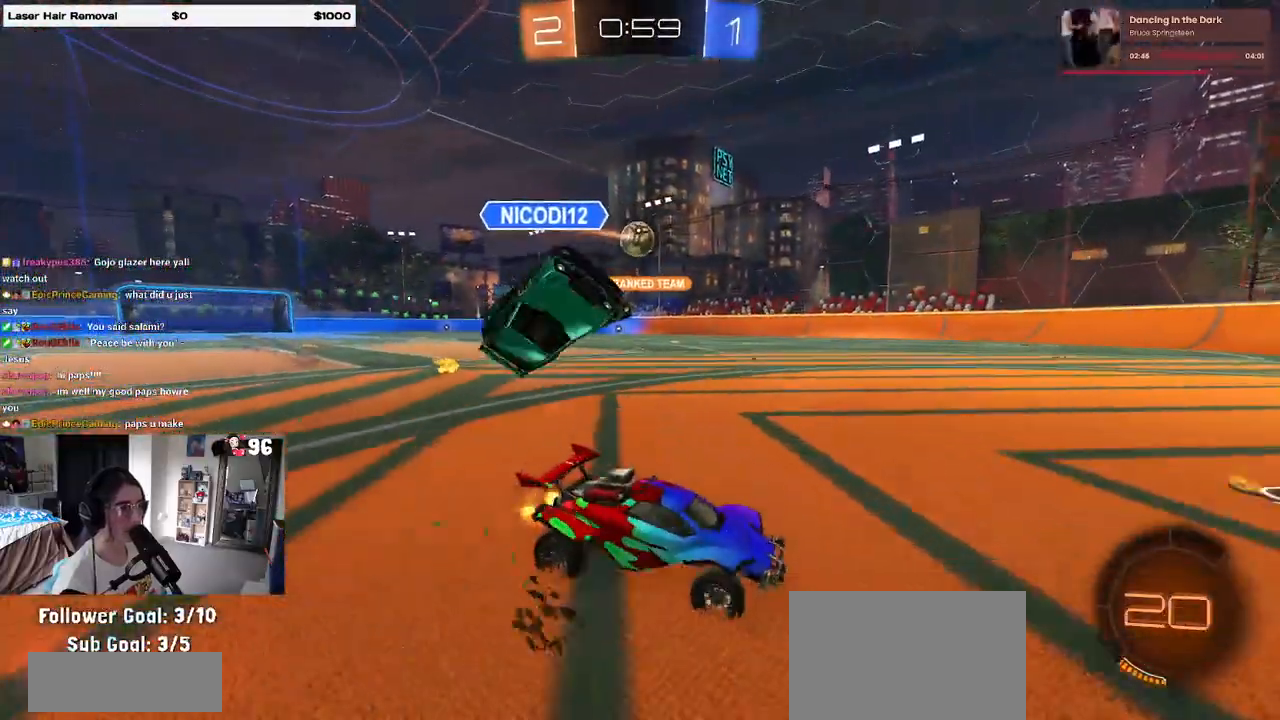
{"buttons": ["R2"], "left_stick": "left", "right_stick": "center", "events": []}
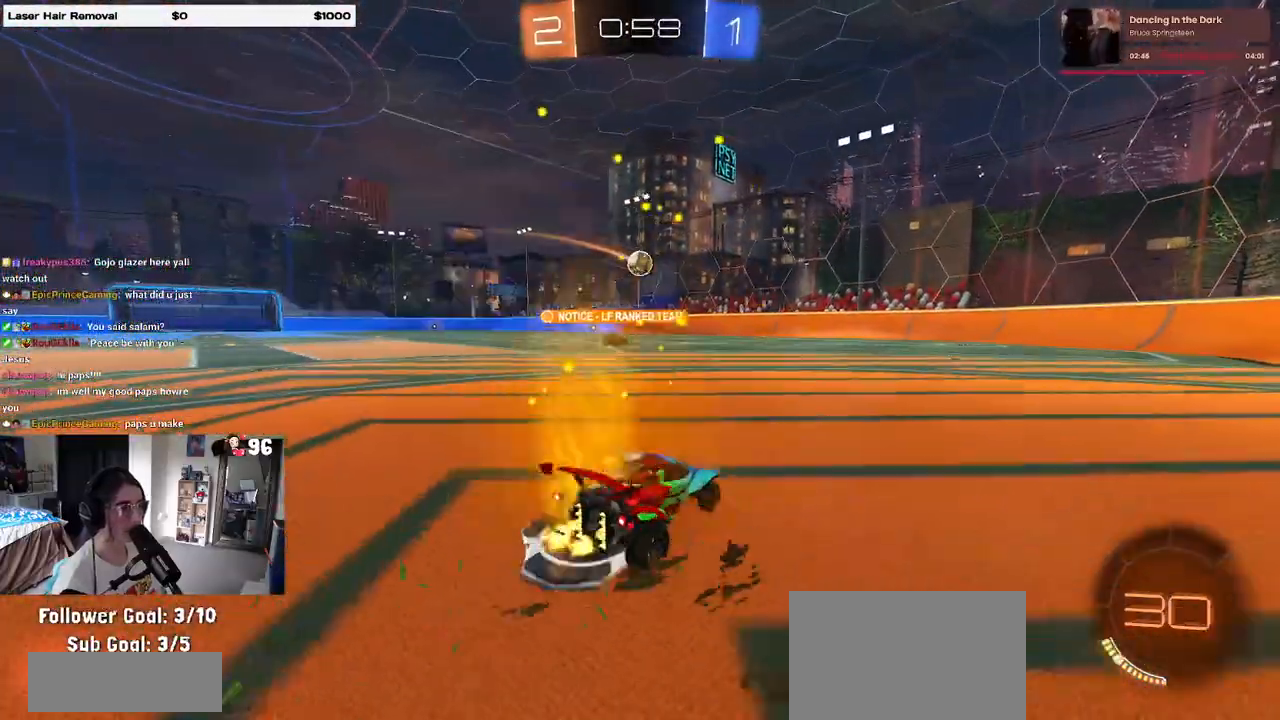
{"buttons": ["SQUARE", "R2"], "left_stick": "down-right", "right_stick": "center", "events": [[67, "CROSS", "down"], [100, "left_stick", "up-right"], [150, "CROSS", "up"], [200, "CROSS", "down"], [250, "SQUARE", "down"], [283, "CROSS", "up"], [283, "left_stick", "down"], [400, "left_stick", "down-right"]]}
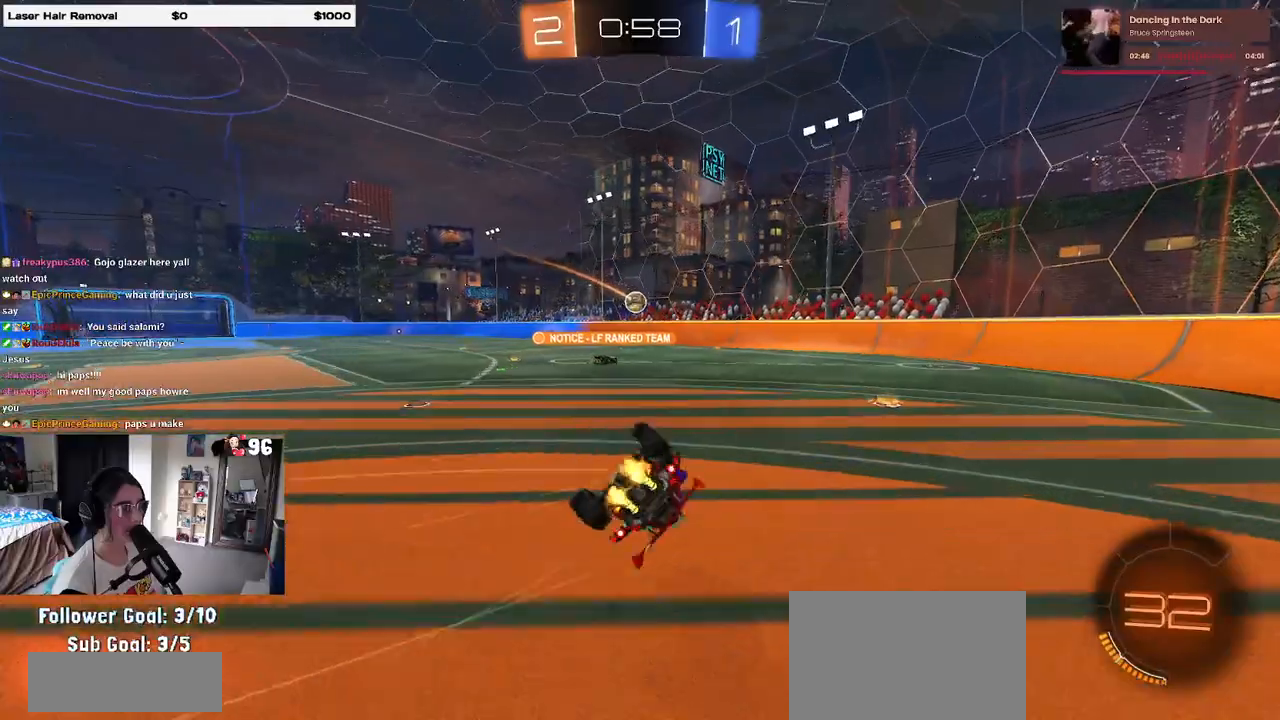
{"buttons": ["SQUARE", "R2"], "left_stick": "right", "right_stick": "center", "events": [[350, "left_stick", "right"]]}
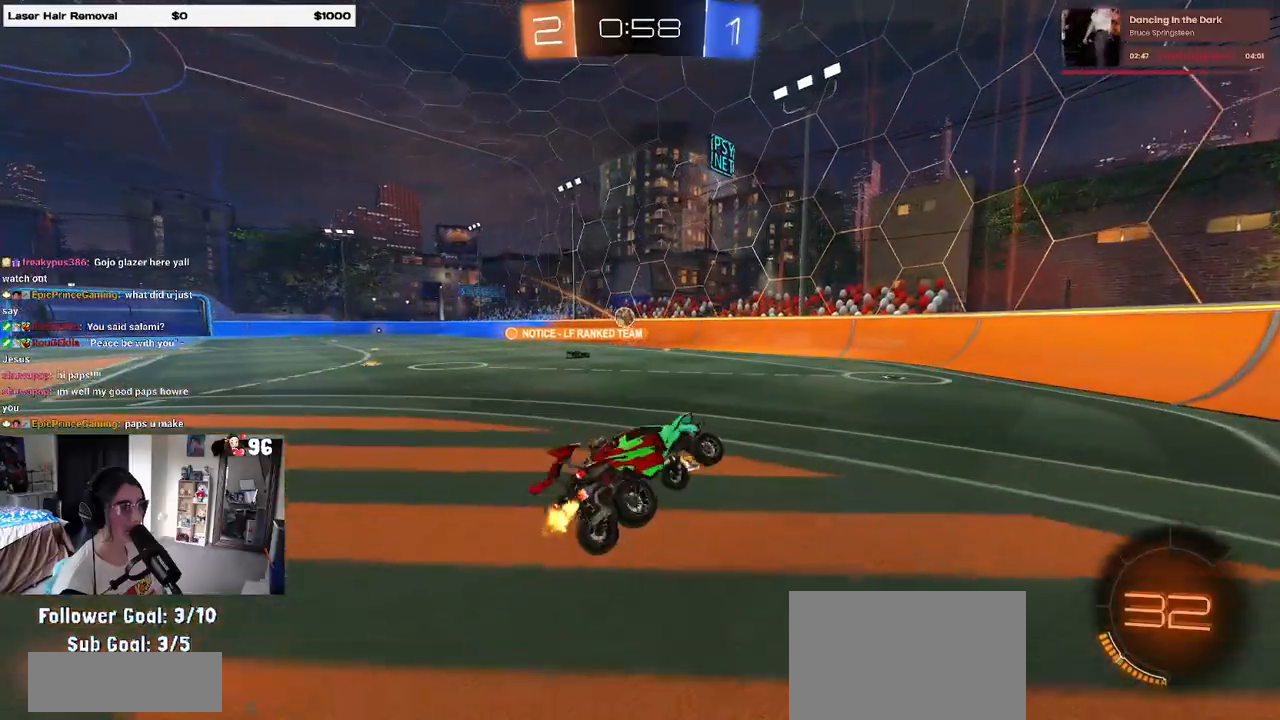
{"buttons": ["SQUARE", "R2"], "left_stick": "left", "right_stick": "center", "events": [[17, "SQUARE", "up"], [50, "left_stick", "center"], [150, "left_stick", "right"], [300, "left_stick", "center"], [367, "left_stick", "left"], [433, "SQUARE", "down"]]}
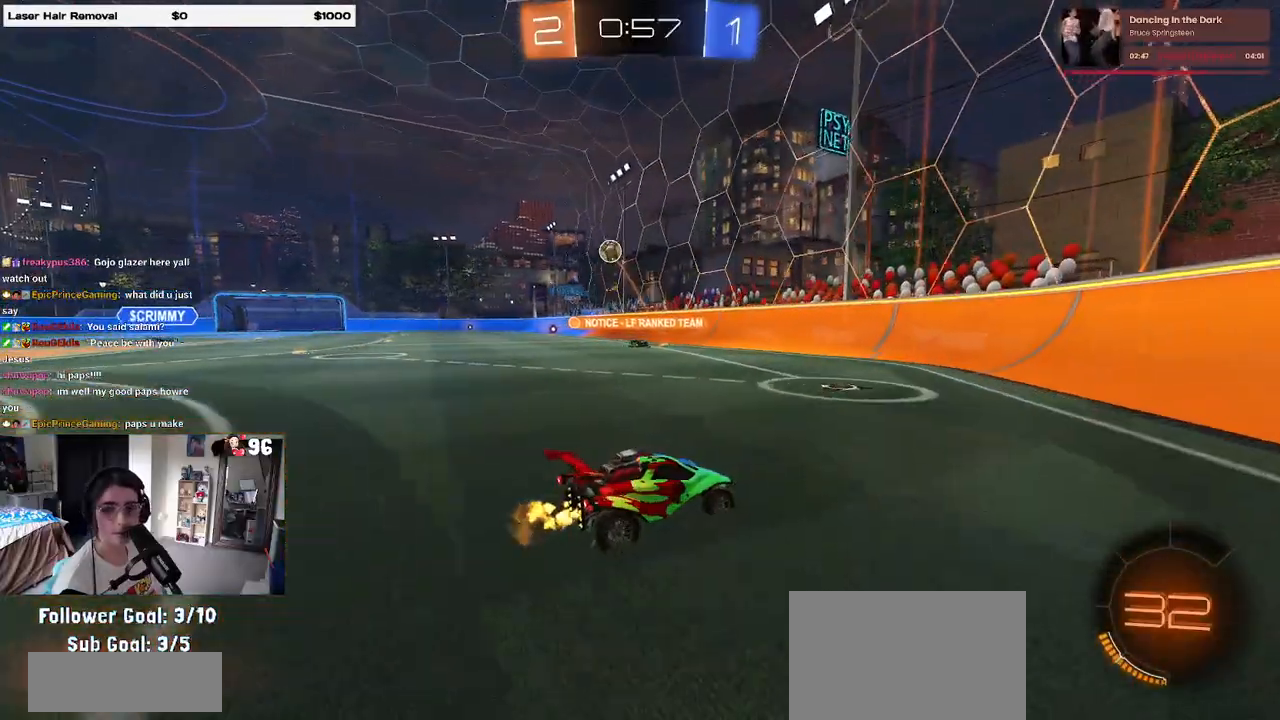
{"buttons": ["R2"], "left_stick": "left", "right_stick": "center", "events": [[133, "SQUARE", "up"]]}
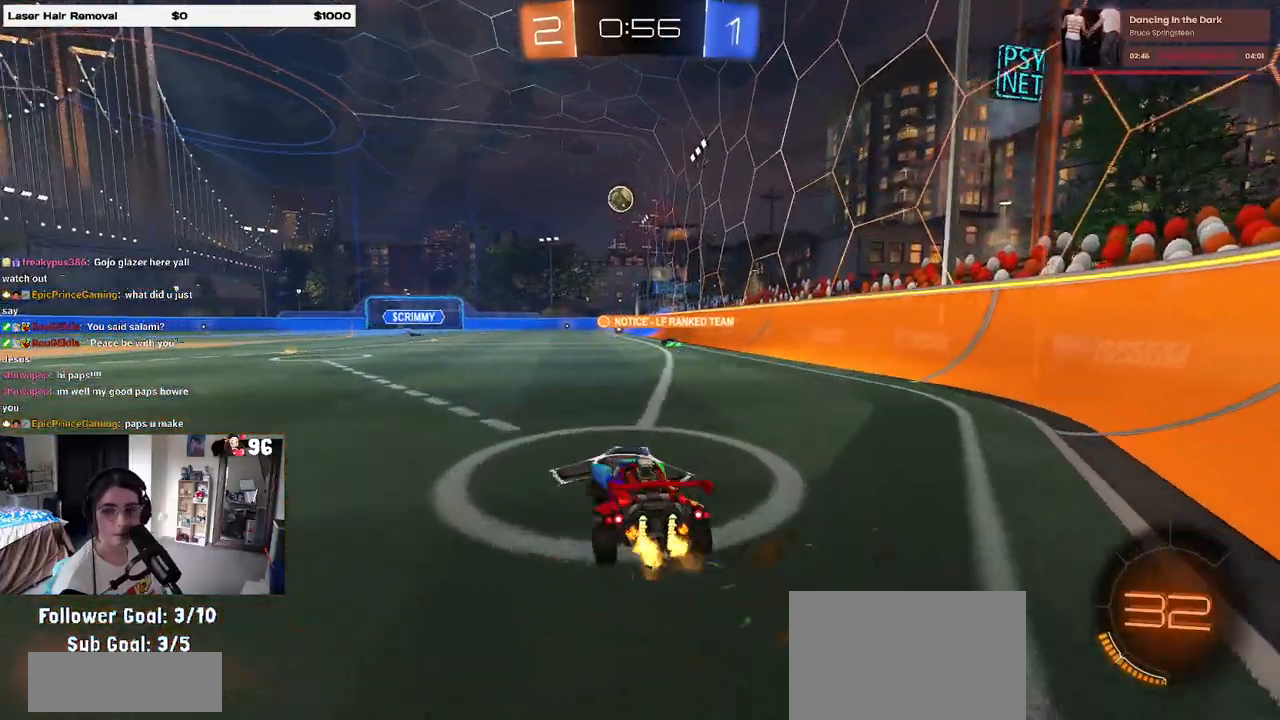
{"buttons": ["R2"], "left_stick": "left", "right_stick": "center", "events": []}
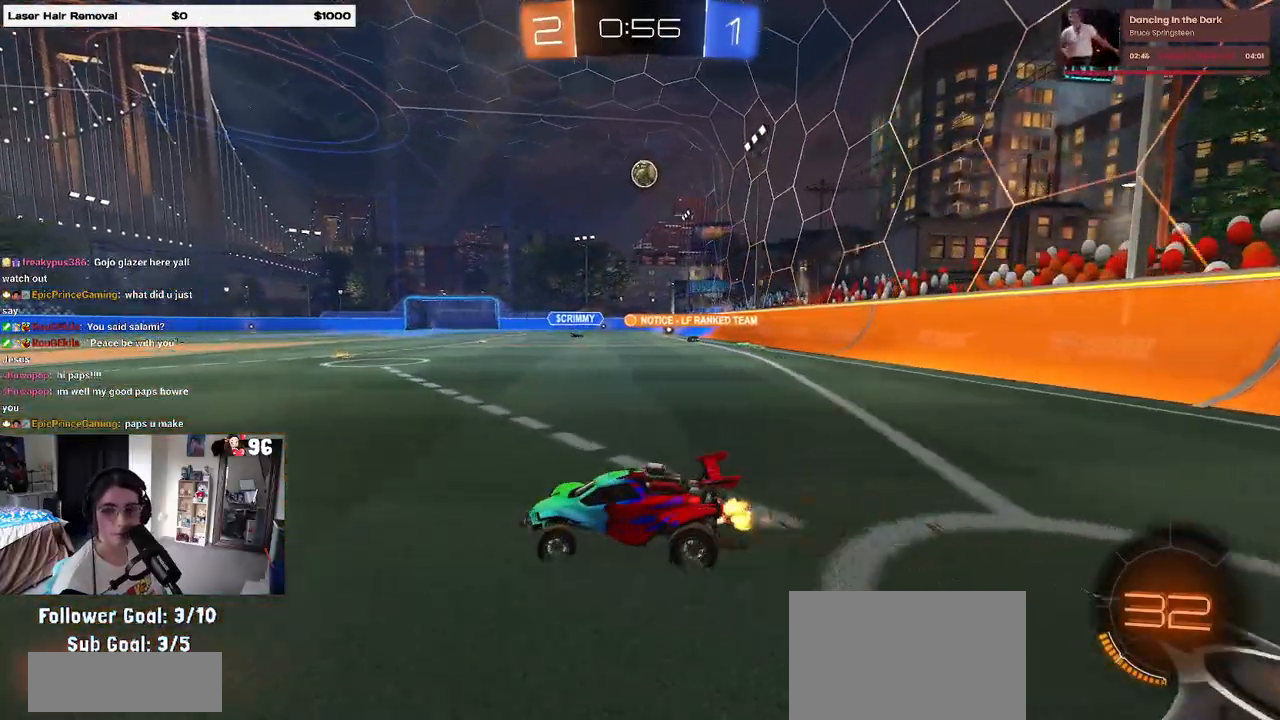
{"buttons": ["SQUARE", "R2"], "left_stick": "right", "right_stick": "center", "events": [[250, "left_stick", "down-left"], [400, "left_stick", "down-right"], [483, "SQUARE", "down"], [483, "left_stick", "right"]]}
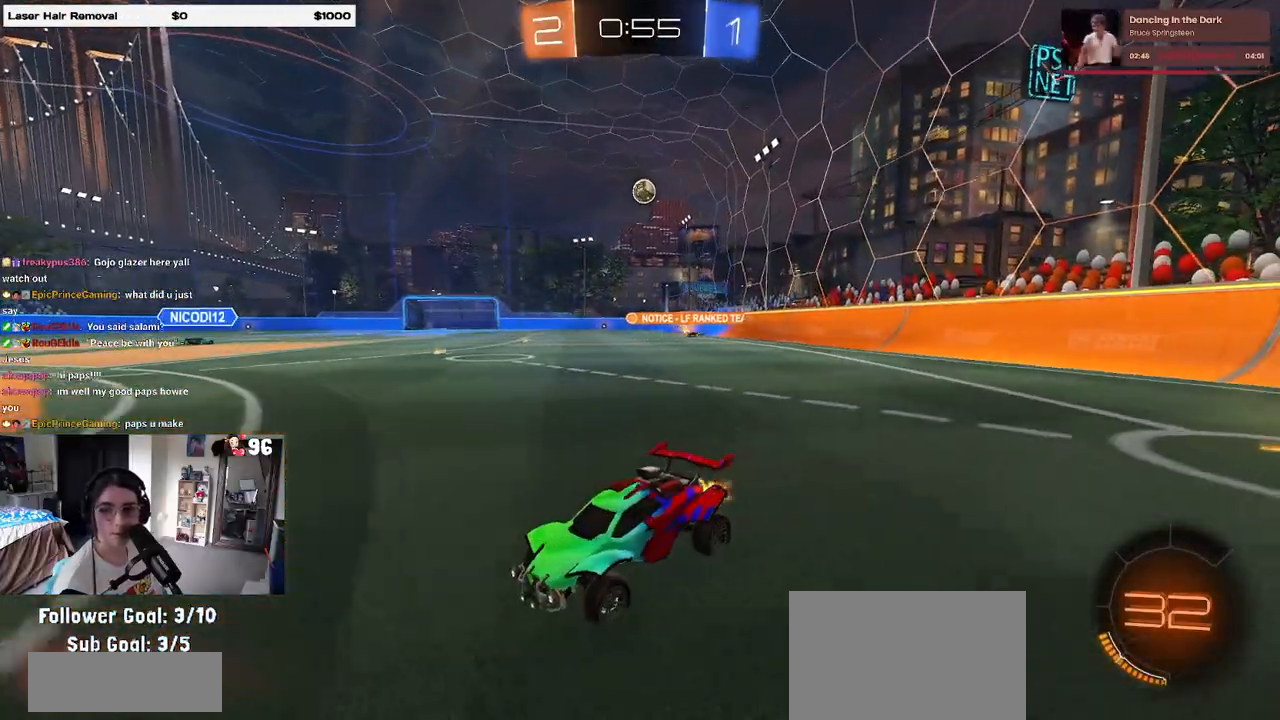
{"buttons": ["R2"], "left_stick": "right", "right_stick": "center", "events": [[100, "SQUARE", "up"]]}
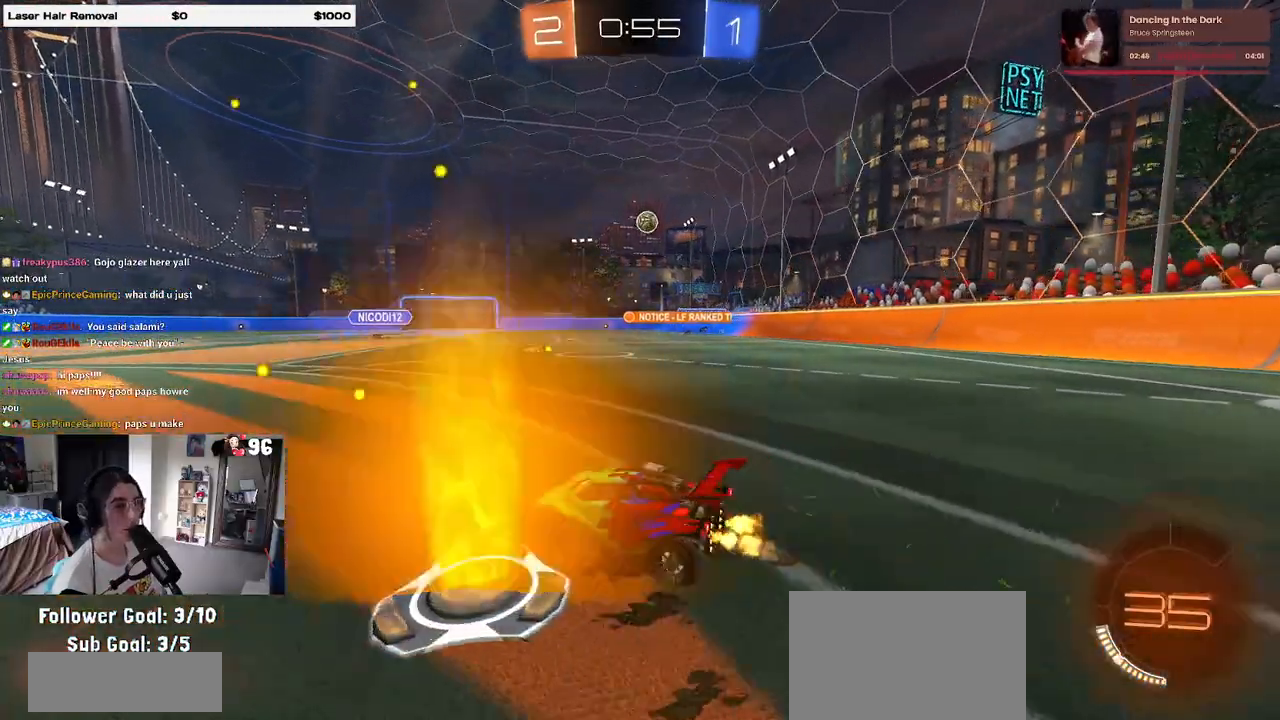
{"buttons": ["R2"], "left_stick": "right", "right_stick": "center", "events": [[83, "left_stick", "center"], [200, "left_stick", "left"], [483, "left_stick", "right"]]}
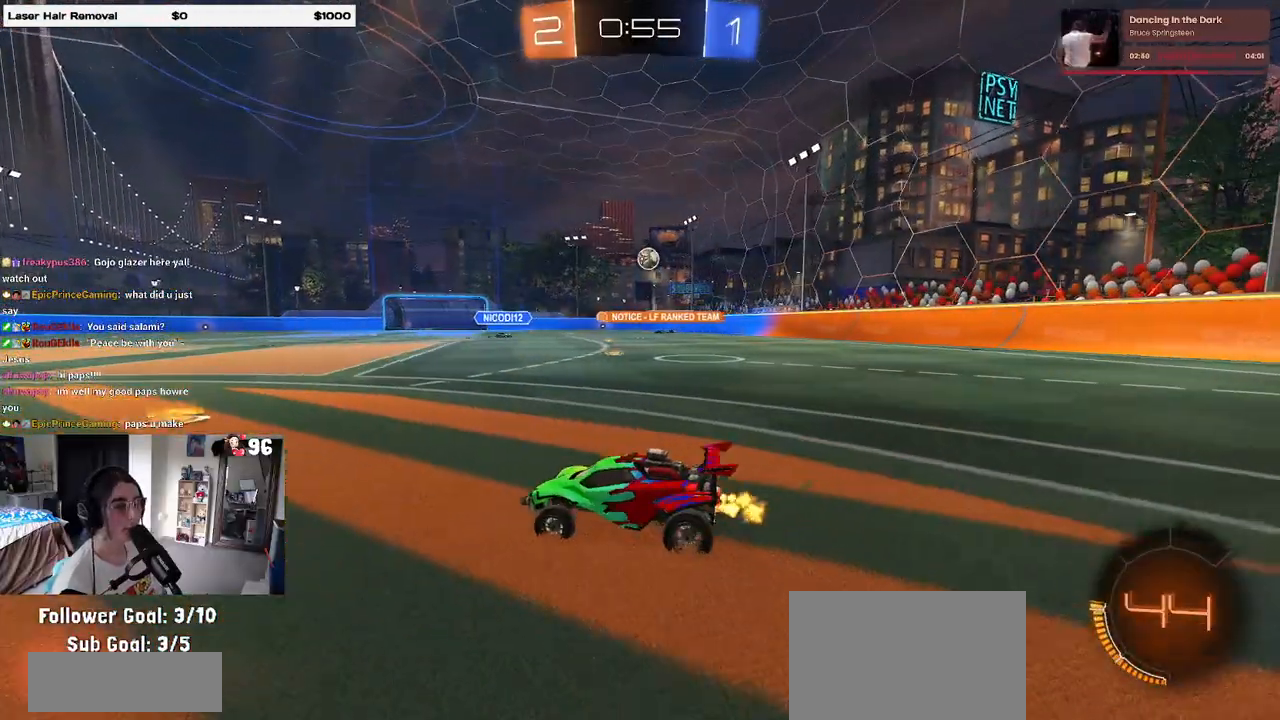
{"buttons": ["R2"], "left_stick": "right", "right_stick": "center", "events": [[317, "SQUARE", "down"], [450, "SQUARE", "up"]]}
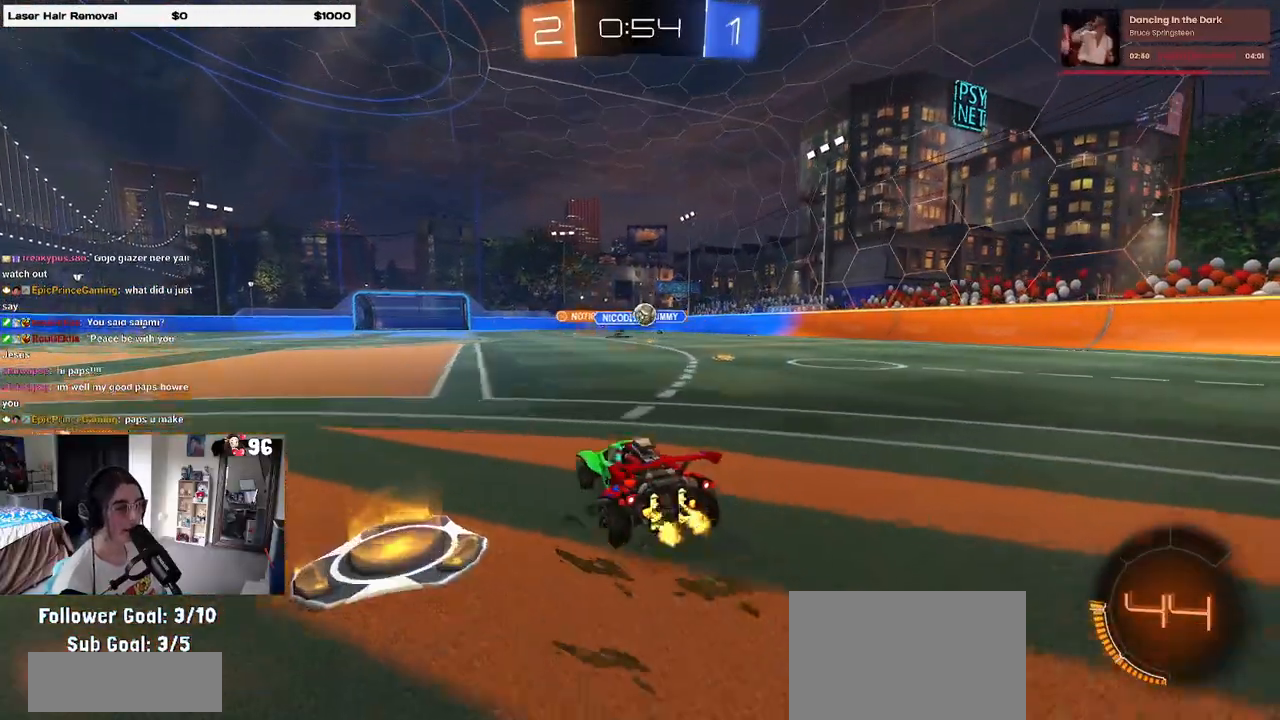
{"buttons": ["SQUARE", "R2"], "left_stick": "right", "right_stick": "center", "events": [[200, "R1", "down"], [467, "SQUARE", "down"], [500, "R1", "up"]]}
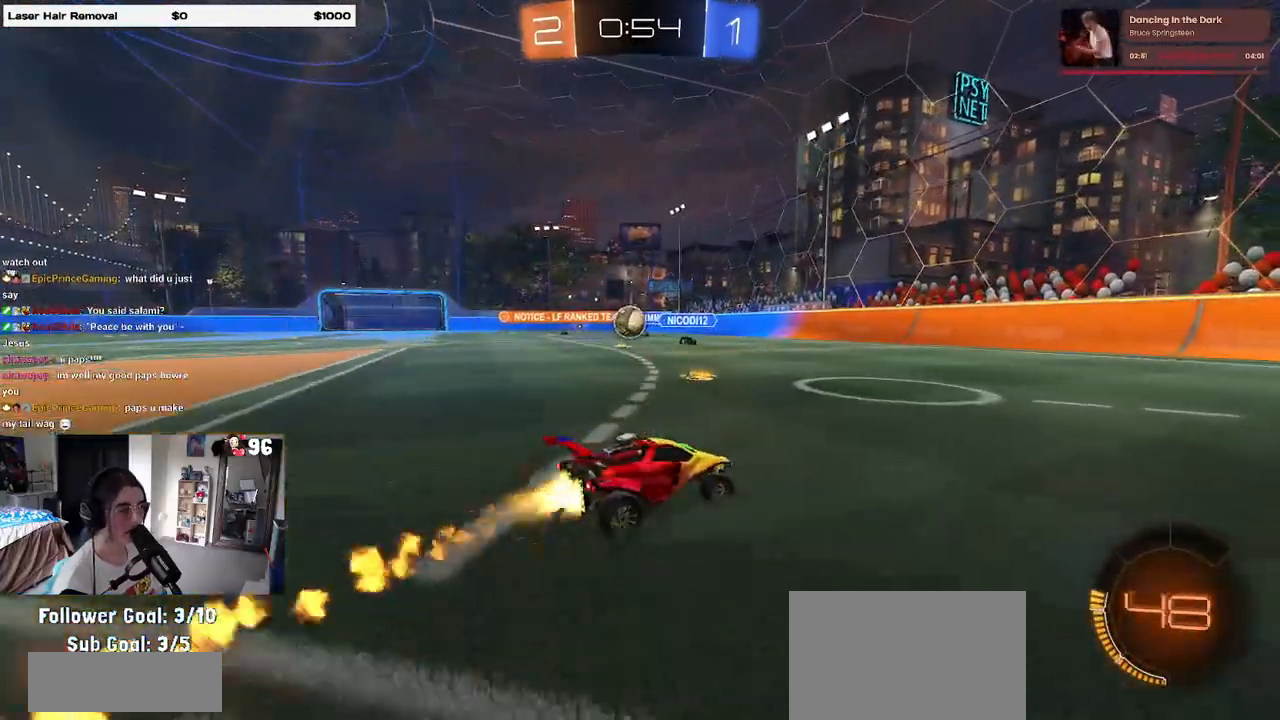
{"buttons": ["R1", "R2"], "left_stick": "right", "right_stick": "center", "events": [[117, "SQUARE", "up"], [333, "R1", "down"]]}
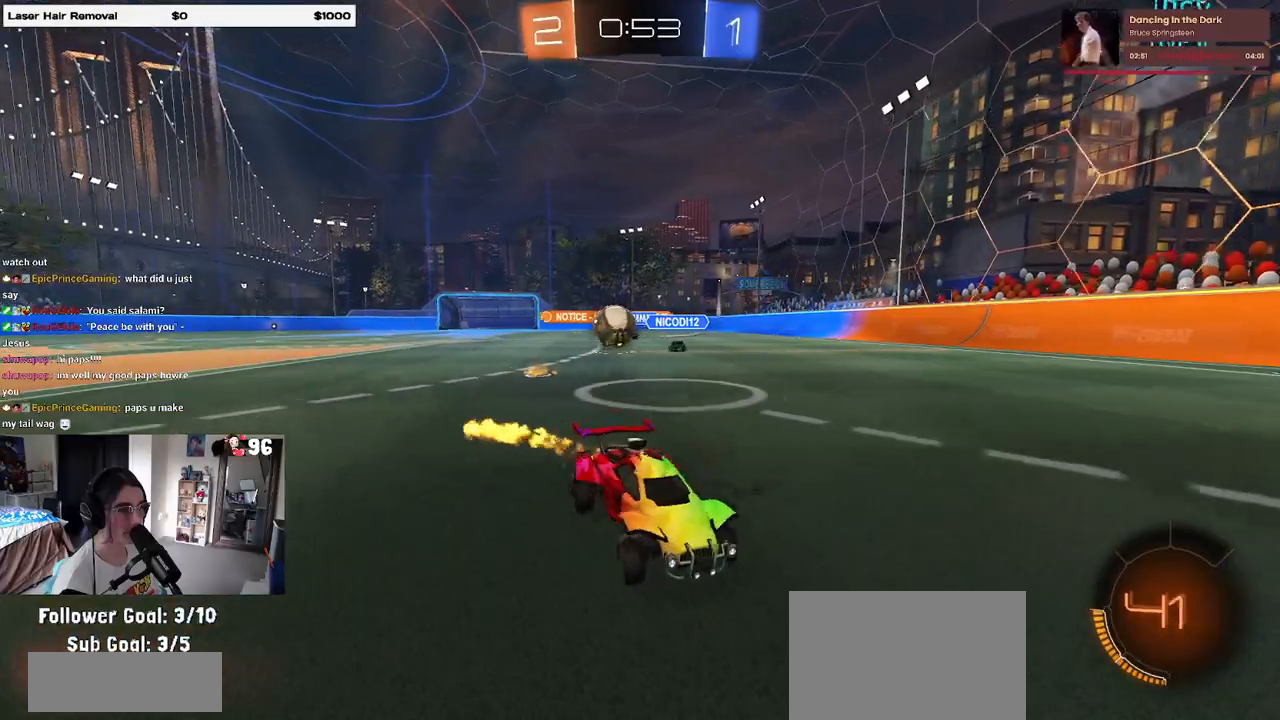
{"buttons": ["R1", "R2"], "left_stick": "right", "right_stick": "center", "events": [[317, "left_stick", "left"], [500, "left_stick", "right"]]}
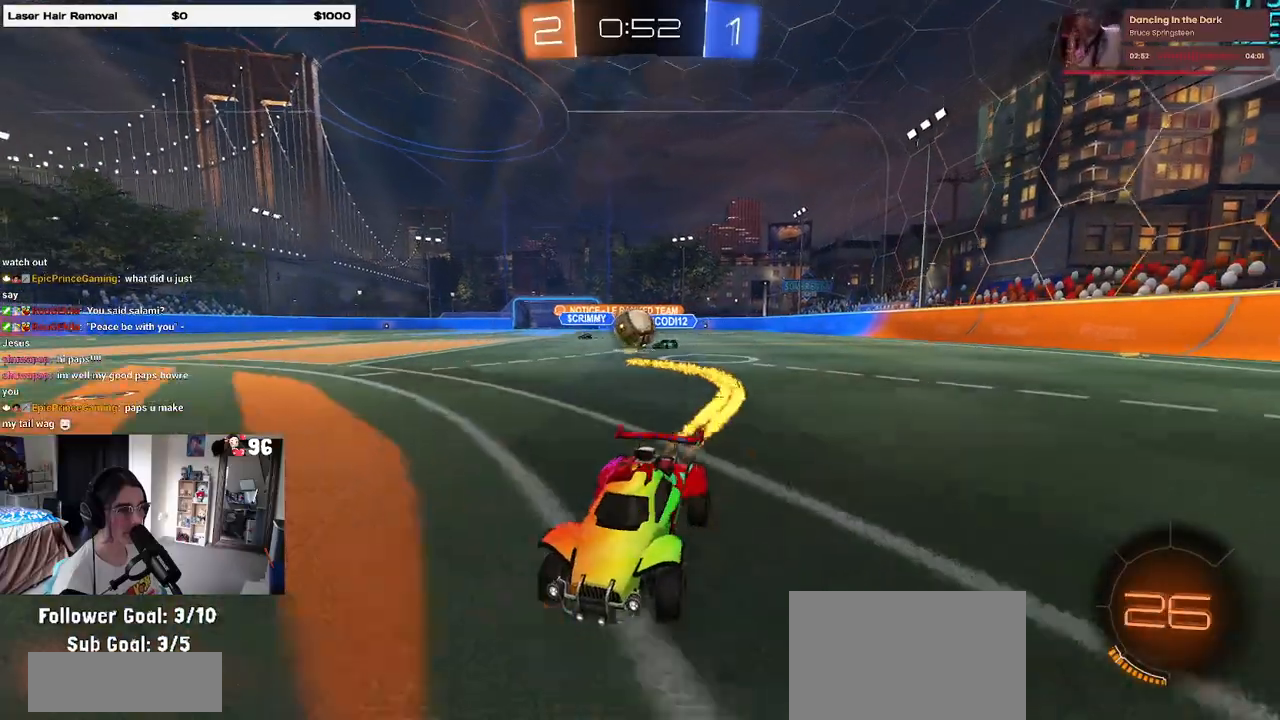
{"buttons": ["R2"], "left_stick": "right", "right_stick": "center", "events": [[67, "R1", "up"]]}
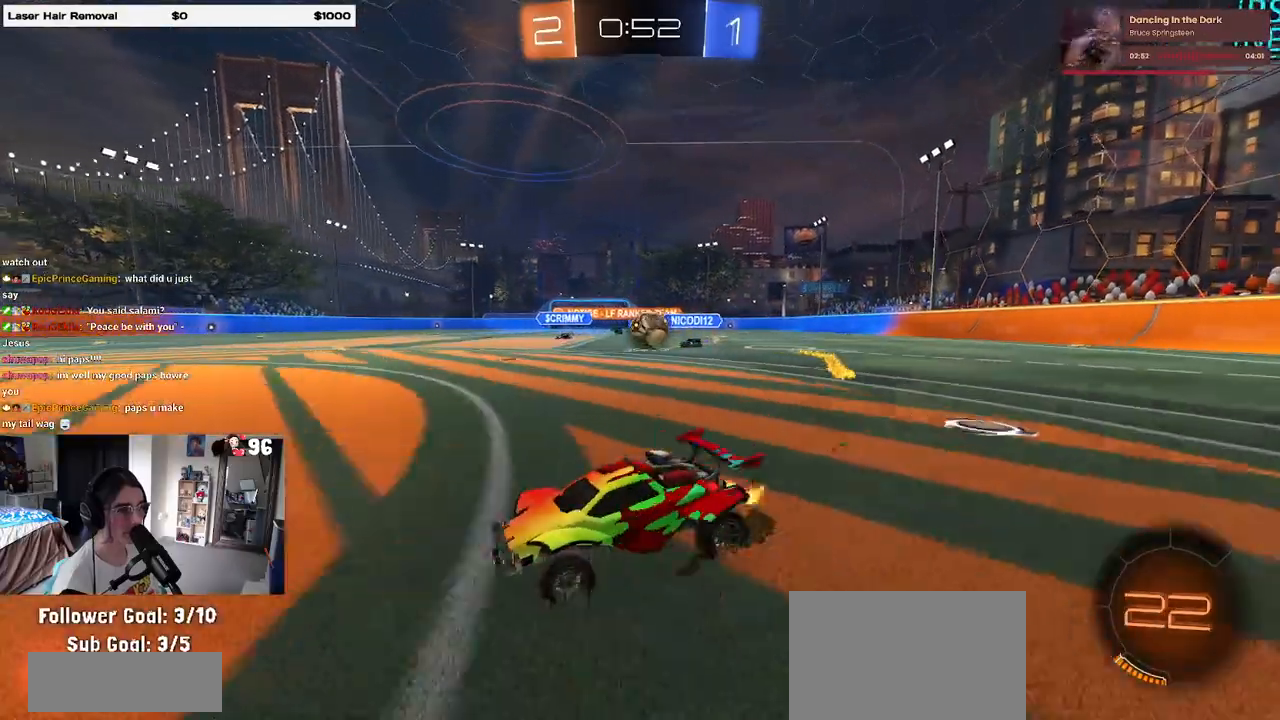
{"buttons": ["L2"], "left_stick": "right", "right_stick": "center", "events": [[150, "left_stick", "center"], [300, "R2", "up"], [383, "R2", "down"], [383, "left_stick", "right"], [450, "R2", "up"], [500, "L2", "down"]]}
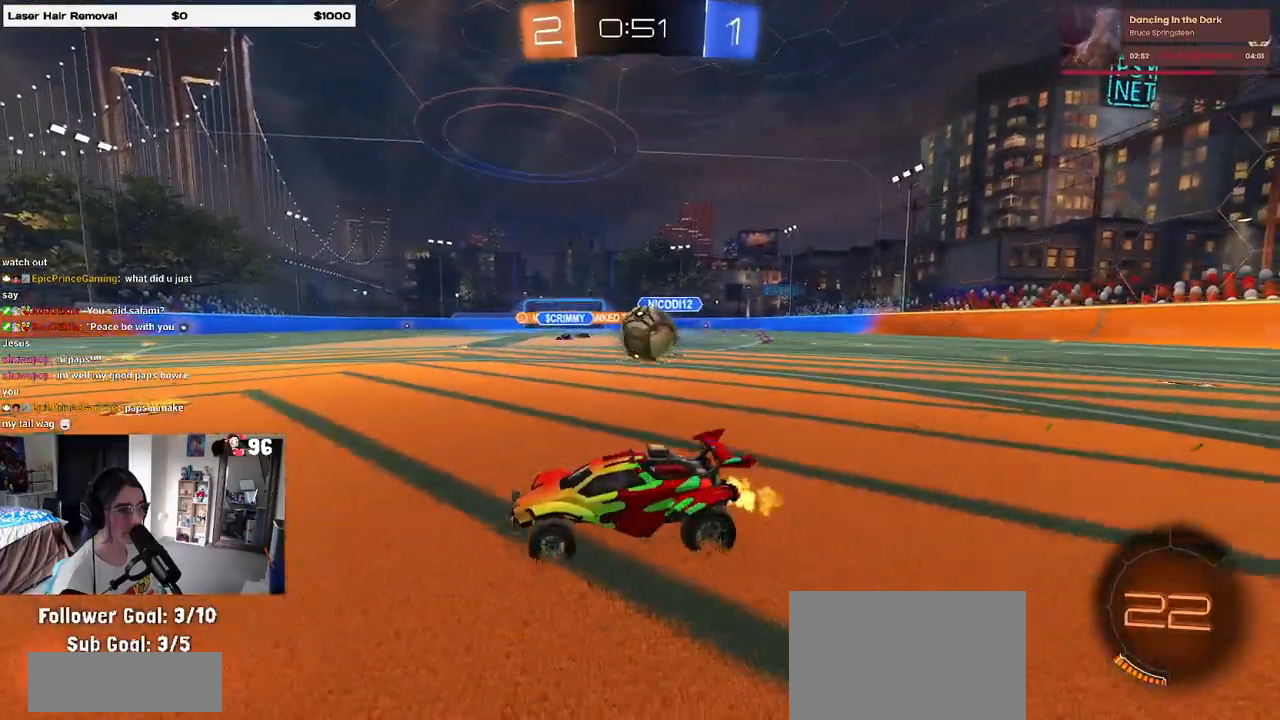
{"buttons": ["R2"], "left_stick": "left", "right_stick": "center", "events": [[50, "L2", "up"], [117, "R2", "down"], [433, "left_stick", "left"]]}
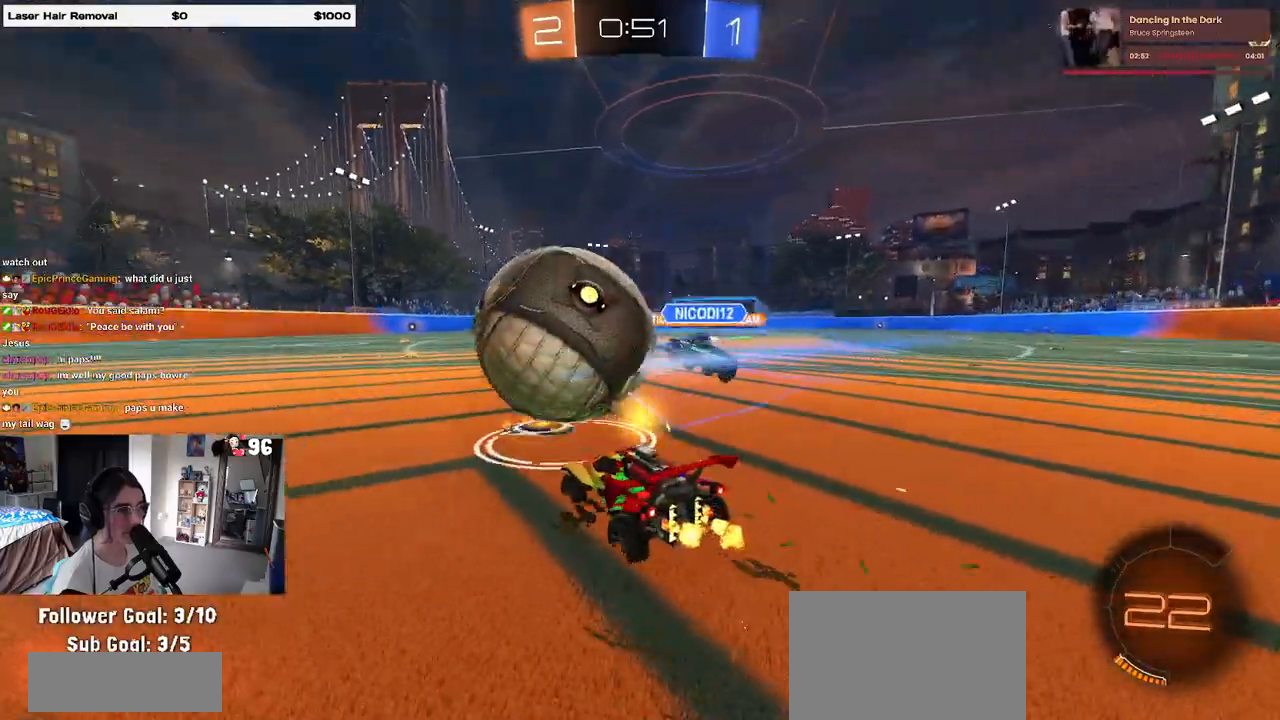
{"buttons": ["R2"], "left_stick": "center", "right_stick": "center", "events": [[400, "left_stick", "center"]]}
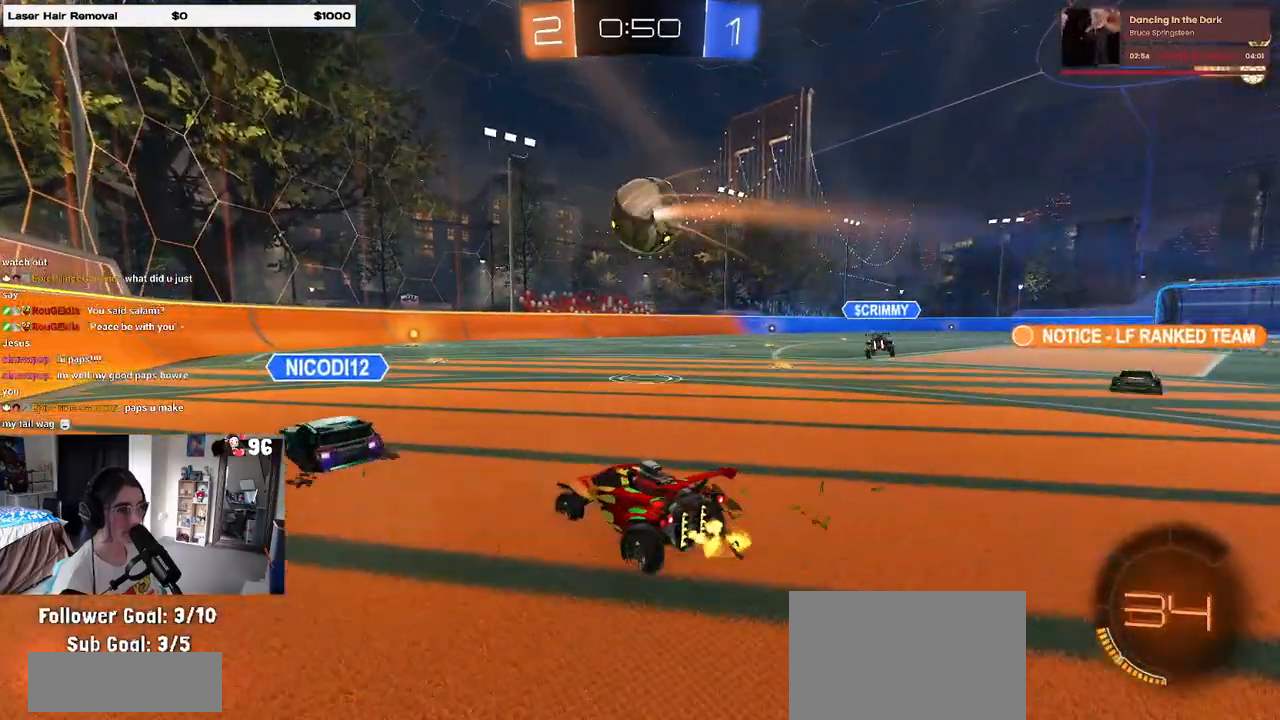
{"buttons": ["R2"], "left_stick": "right", "right_stick": "center", "events": [[467, "left_stick", "right"]]}
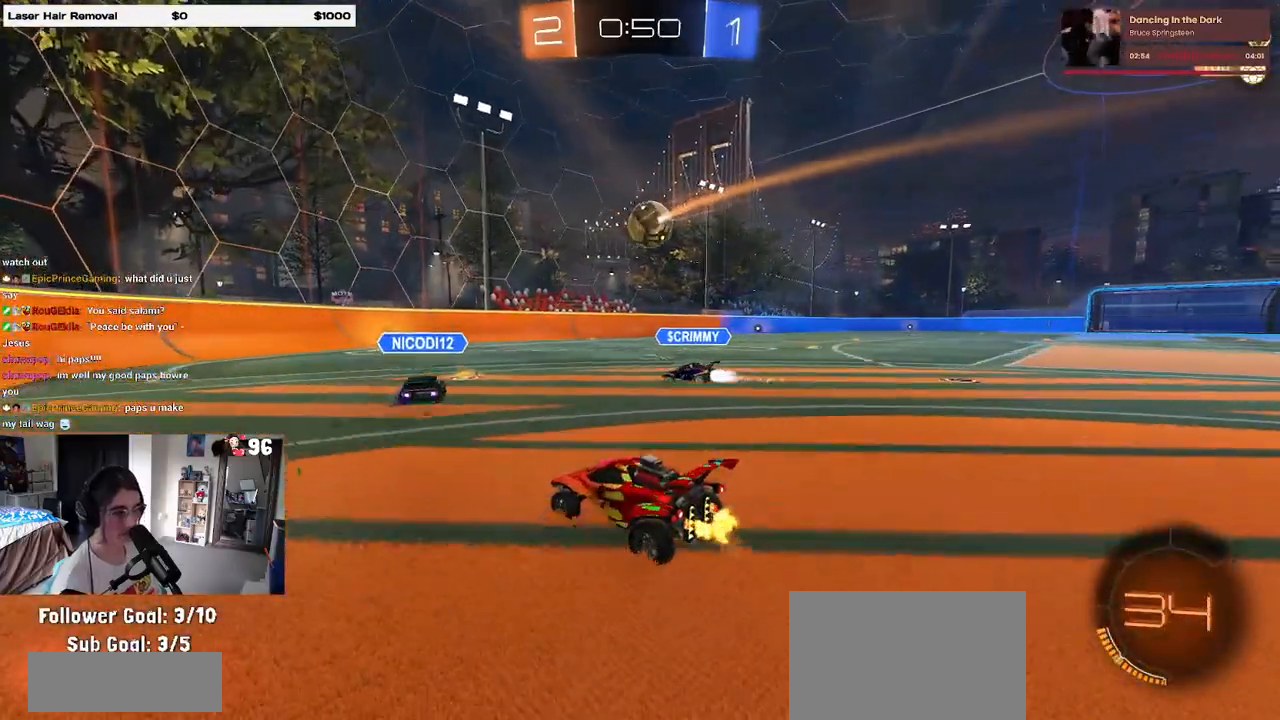
{"buttons": ["R2"], "left_stick": "right", "right_stick": "center", "events": [[167, "left_stick", "center"], [333, "left_stick", "right"]]}
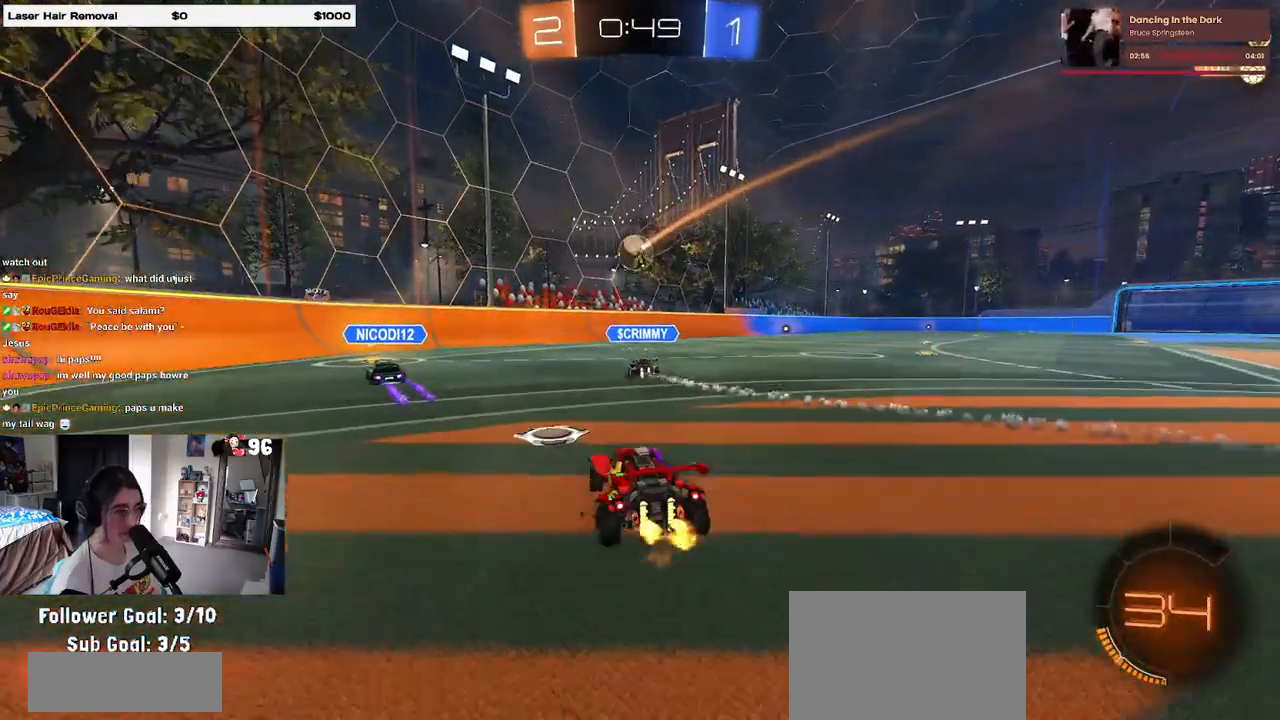
{"buttons": ["R2"], "left_stick": "center", "right_stick": "center", "events": [[200, "left_stick", "center"]]}
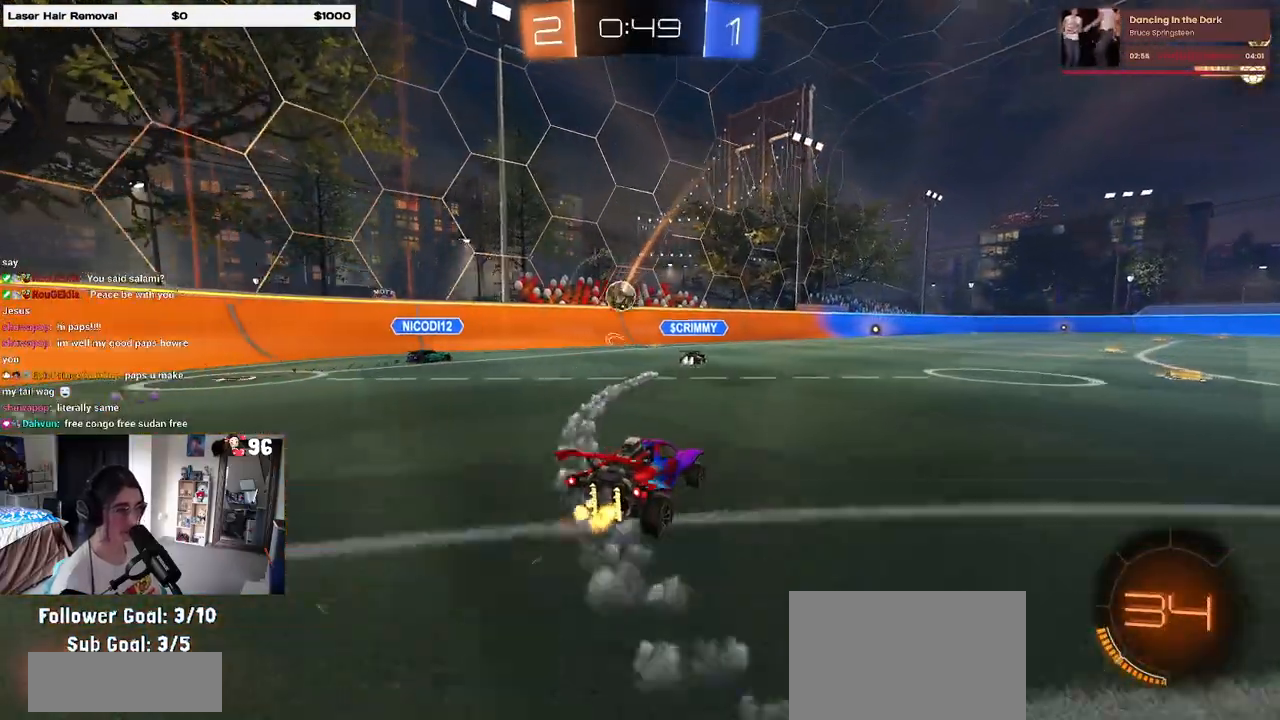
{"buttons": ["R2"], "left_stick": "left", "right_stick": "center", "events": [[450, "left_stick", "left"]]}
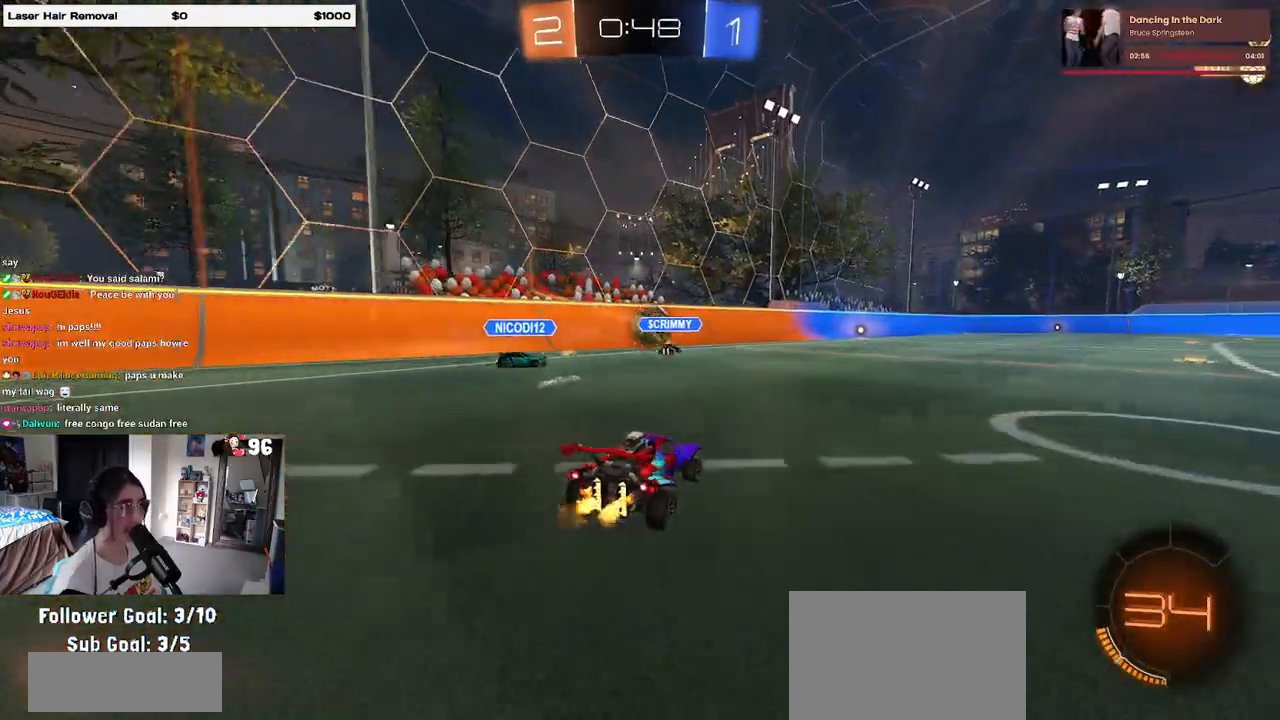
{"buttons": ["R2"], "left_stick": "center", "right_stick": "center", "events": [[133, "left_stick", "center"], [350, "left_stick", "right"], [467, "left_stick", "center"]]}